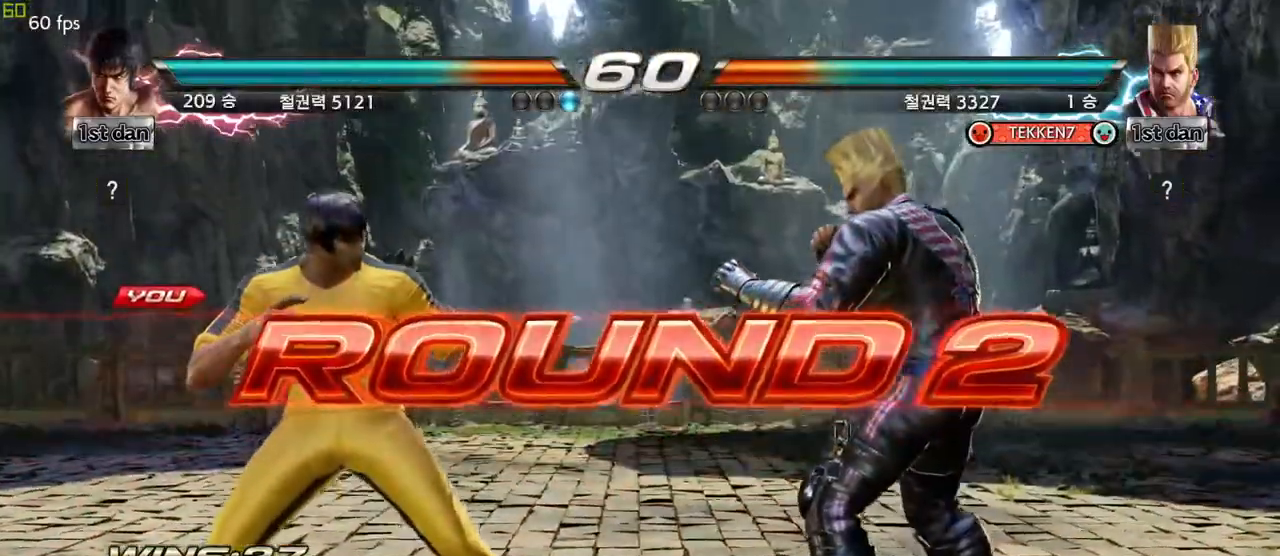
Gameplay with a controller (arcade stick); each line is a JSON object with the inputs held at the frame after it. "events" lists button and stick changes between this image and that frame as [ms after this image, input, new state], when the widget could be followed in between. Not read: L3 R3.
{"buttons": [], "left_stick": "down-left", "events": [[217, "left_stick", "right"], [350, "left_stick", "center"], [450, "left_stick", "left"], [500, "left_stick", "down-left"]]}
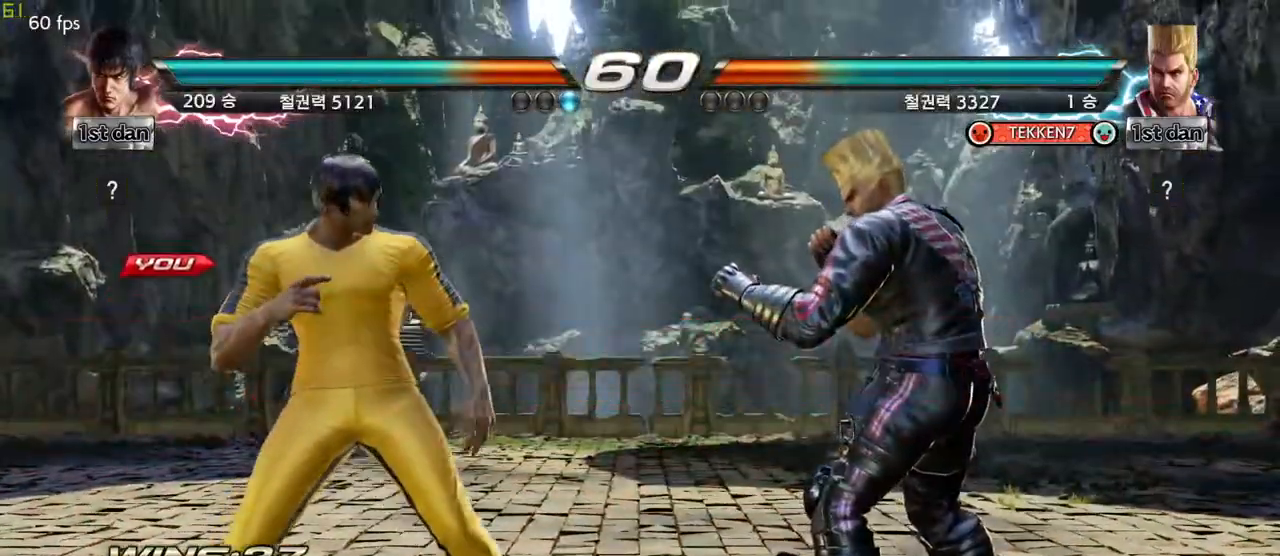
{"buttons": [], "left_stick": "center", "events": [[17, "left_stick", "down"], [117, "left_stick", "right"], [233, "left_stick", "center"]]}
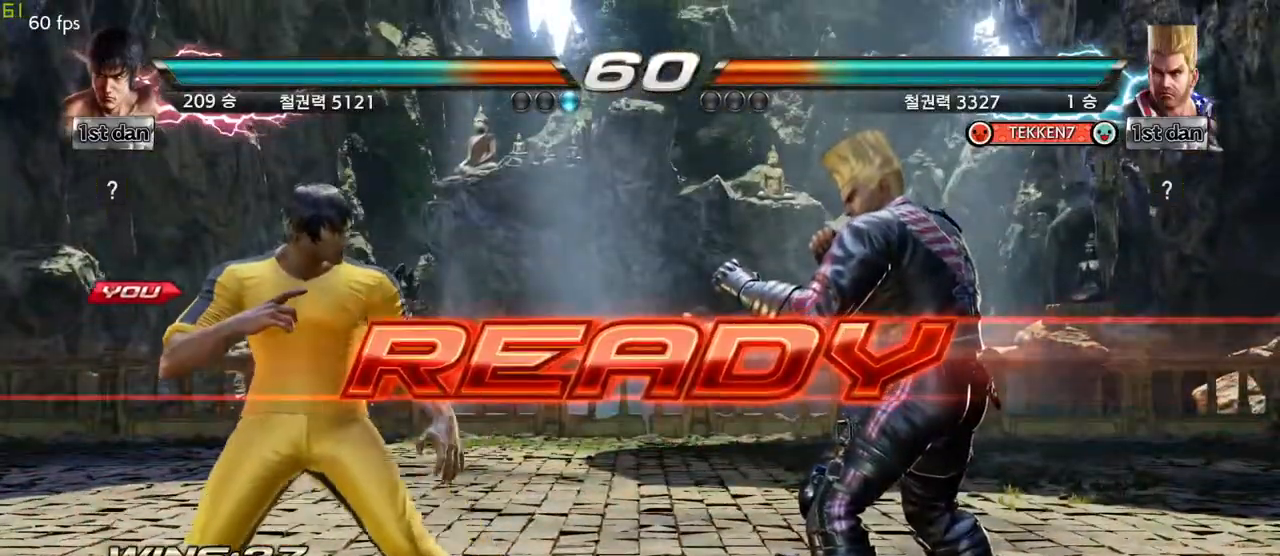
{"buttons": [], "left_stick": "center", "events": []}
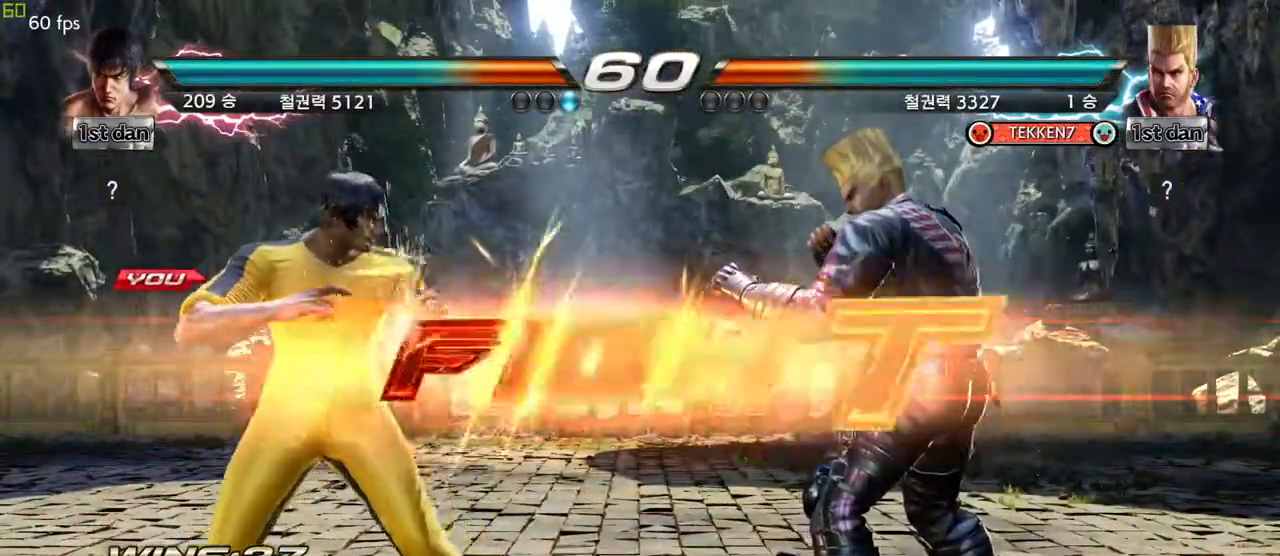
{"buttons": [], "left_stick": "down-left", "events": [[367, "left_stick", "down-left"], [417, "CIRCLE", "down"], [483, "CIRCLE", "up"]]}
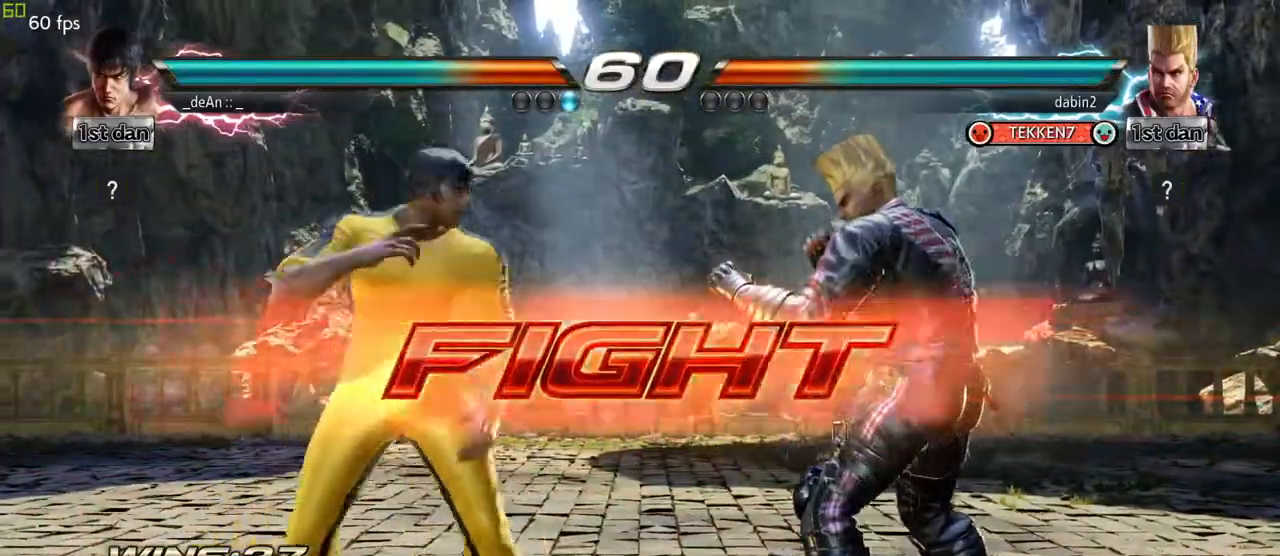
{"buttons": ["CIRCLE"], "left_stick": "center", "events": [[117, "CIRCLE", "down"], [117, "left_stick", "center"], [183, "CIRCLE", "up"], [267, "CIRCLE", "down"], [333, "CIRCLE", "up"], [383, "CIRCLE", "down"]]}
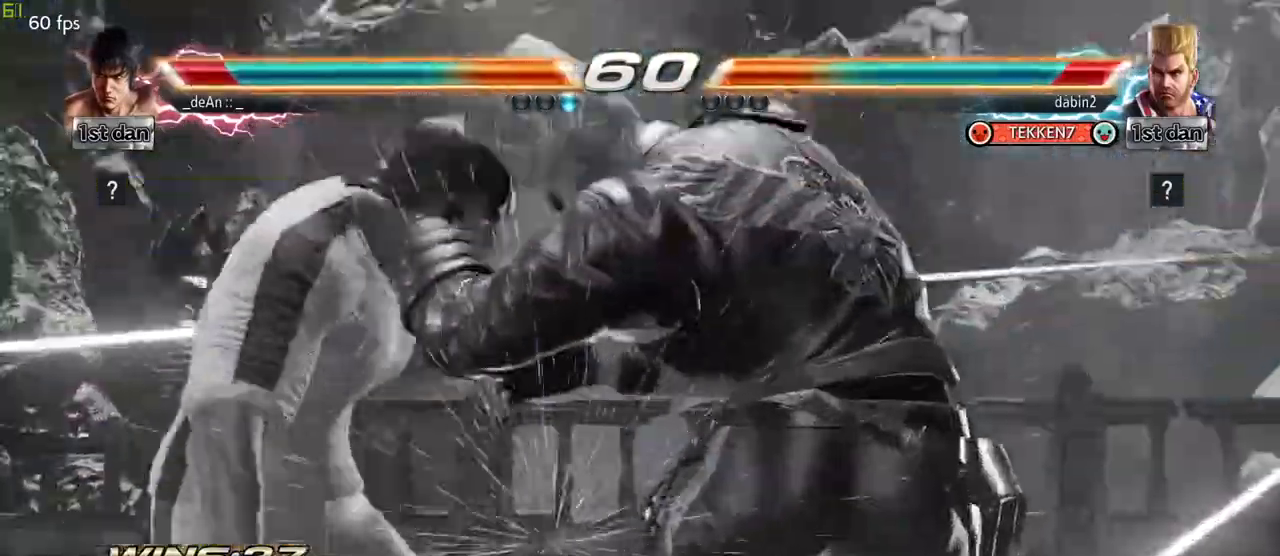
{"buttons": [], "left_stick": "center", "events": [[133, "CIRCLE", "up"], [150, "CIRCLE", "down"], [233, "CIRCLE", "up"], [300, "CIRCLE", "down"], [400, "CIRCLE", "up"]]}
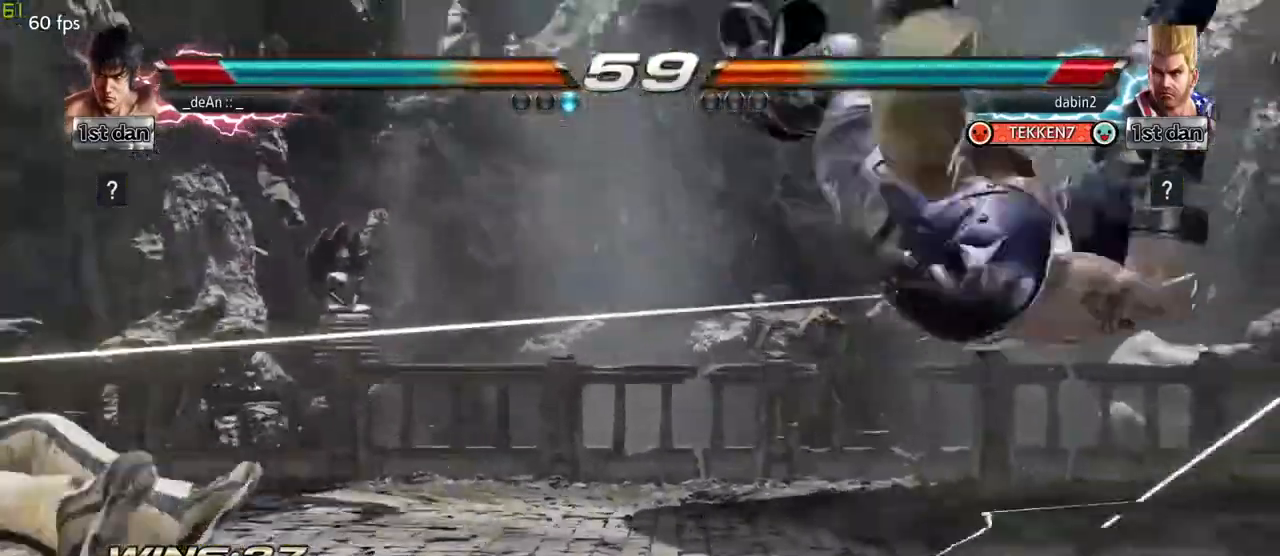
{"buttons": ["SQUARE"], "left_stick": "left", "events": [[283, "left_stick", "left"], [433, "SQUARE", "down"]]}
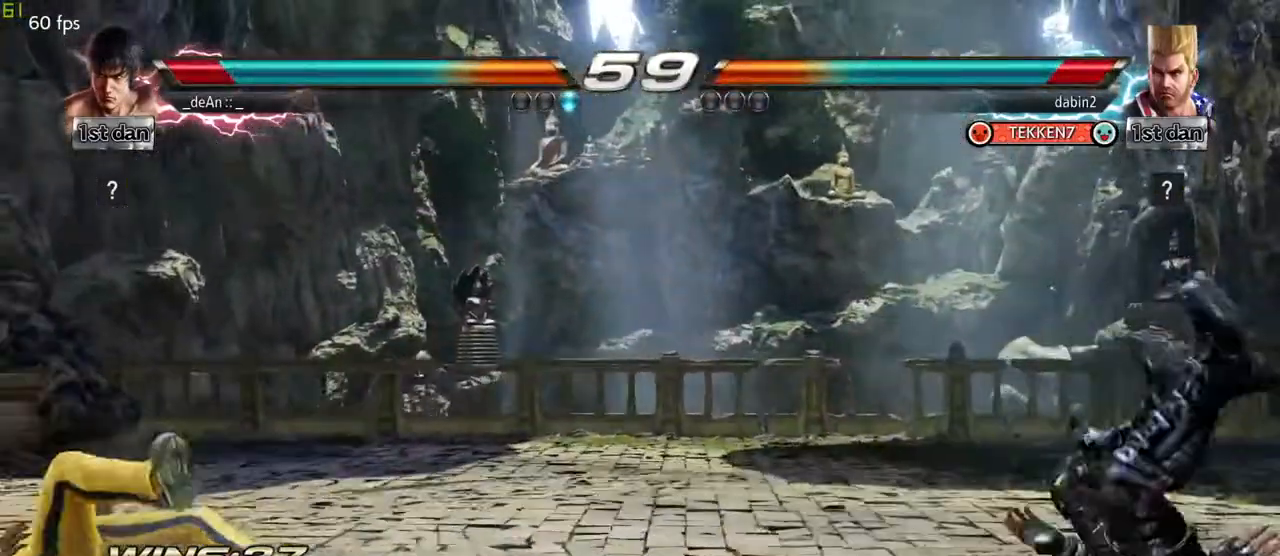
{"buttons": [], "left_stick": "left", "events": [[33, "SQUARE", "up"]]}
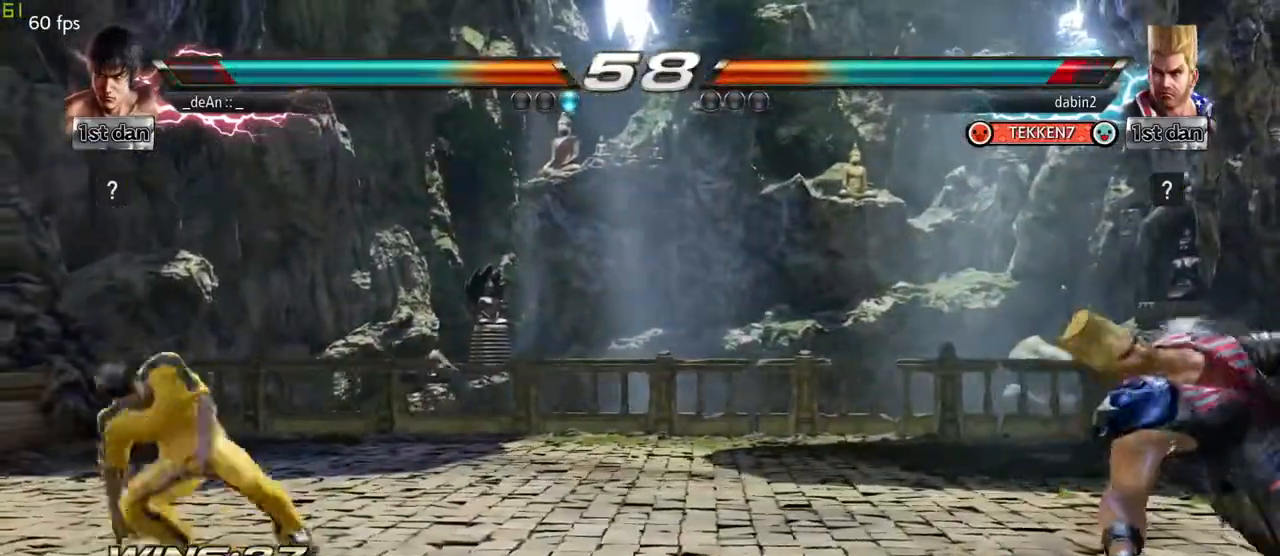
{"buttons": [], "left_stick": "right", "events": [[33, "left_stick", "center"], [100, "left_stick", "right"], [150, "left_stick", "center"], [267, "left_stick", "right"]]}
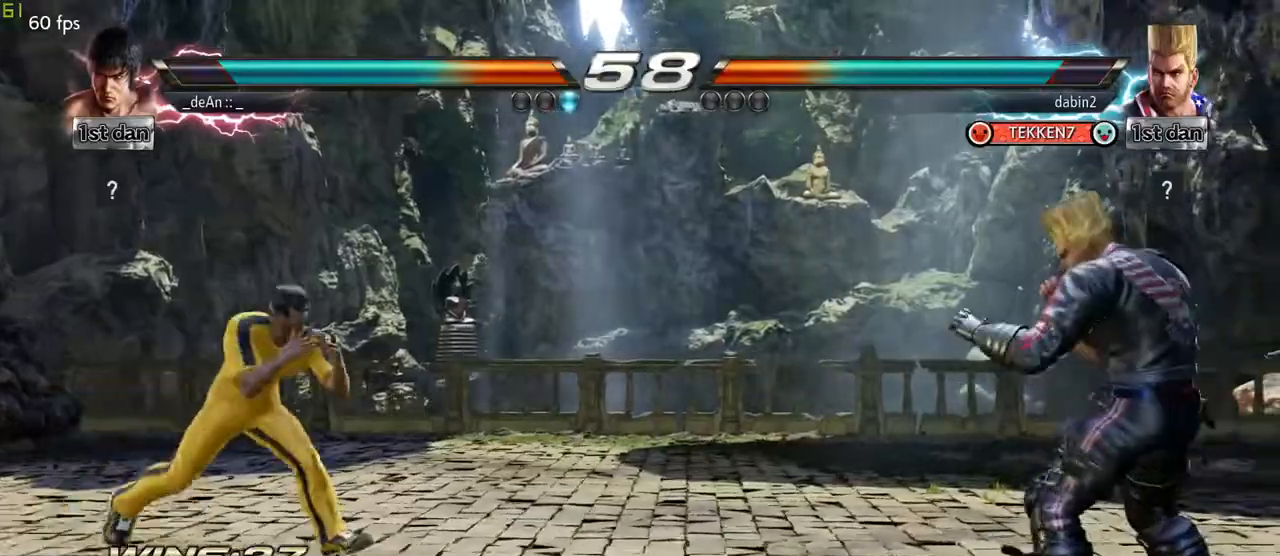
{"buttons": [], "left_stick": "left", "events": [[83, "left_stick", "center"], [133, "left_stick", "left"], [183, "left_stick", "center"], [283, "left_stick", "left"]]}
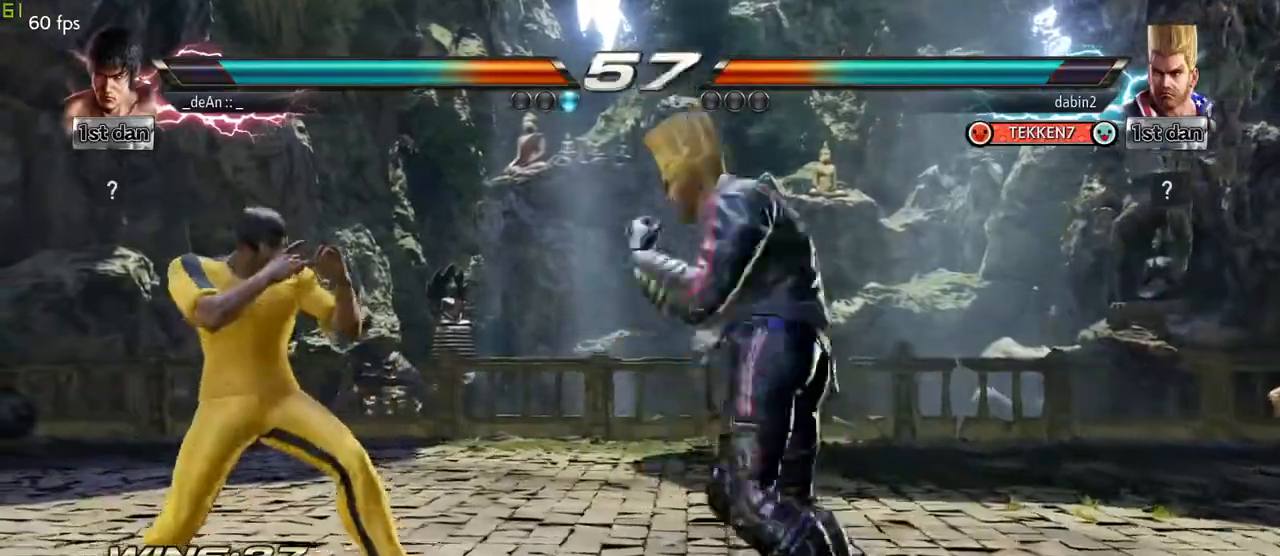
{"buttons": [], "left_stick": "left", "events": [[117, "SQUARE", "down"], [150, "TRIANGLE", "down"], [183, "SQUARE", "up"], [267, "TRIANGLE", "up"]]}
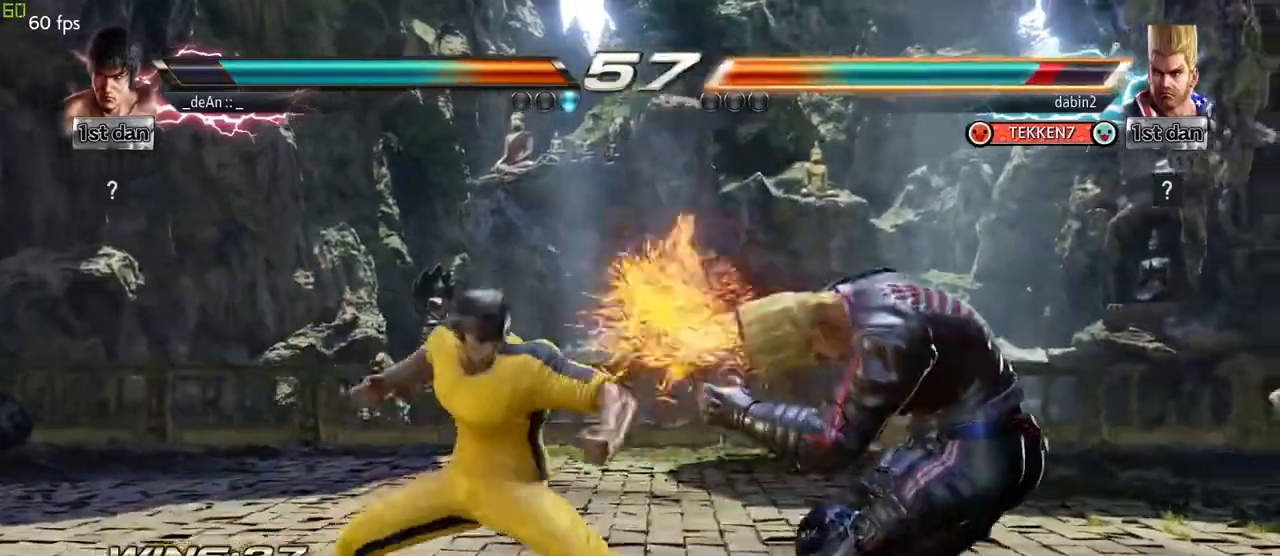
{"buttons": [], "left_stick": "center", "events": [[17, "left_stick", "center"]]}
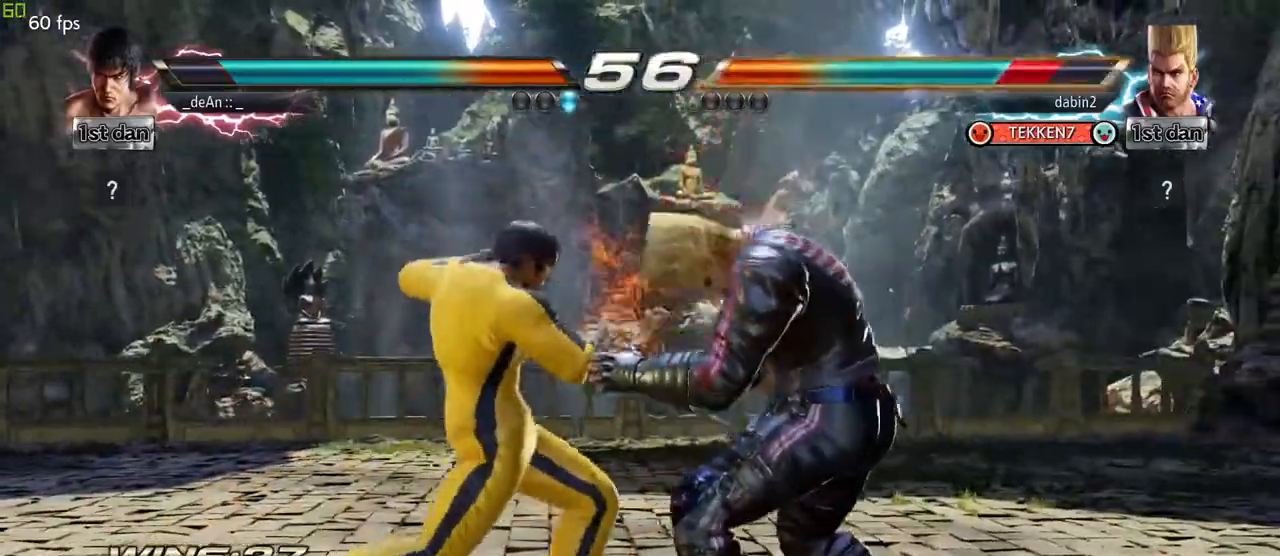
{"buttons": ["SQUARE"], "left_stick": "left", "events": [[100, "SQUARE", "down"], [283, "SQUARE", "up"], [450, "left_stick", "left"], [500, "SQUARE", "down"]]}
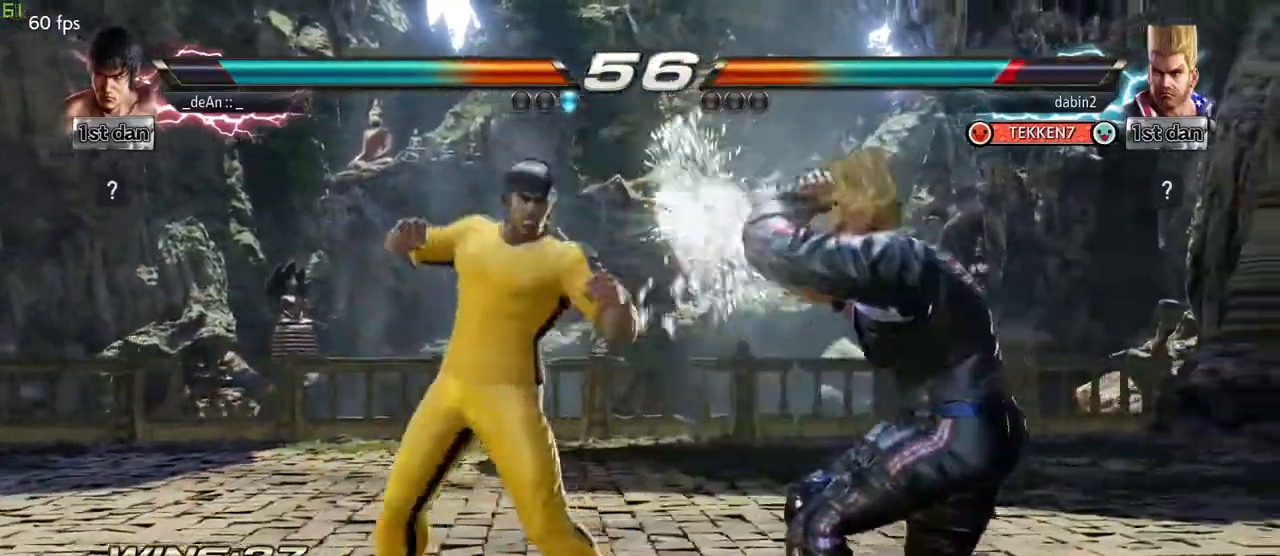
{"buttons": [], "left_stick": "center", "events": [[150, "TRIANGLE", "down"], [250, "SQUARE", "up"], [300, "TRIANGLE", "up"], [450, "left_stick", "center"]]}
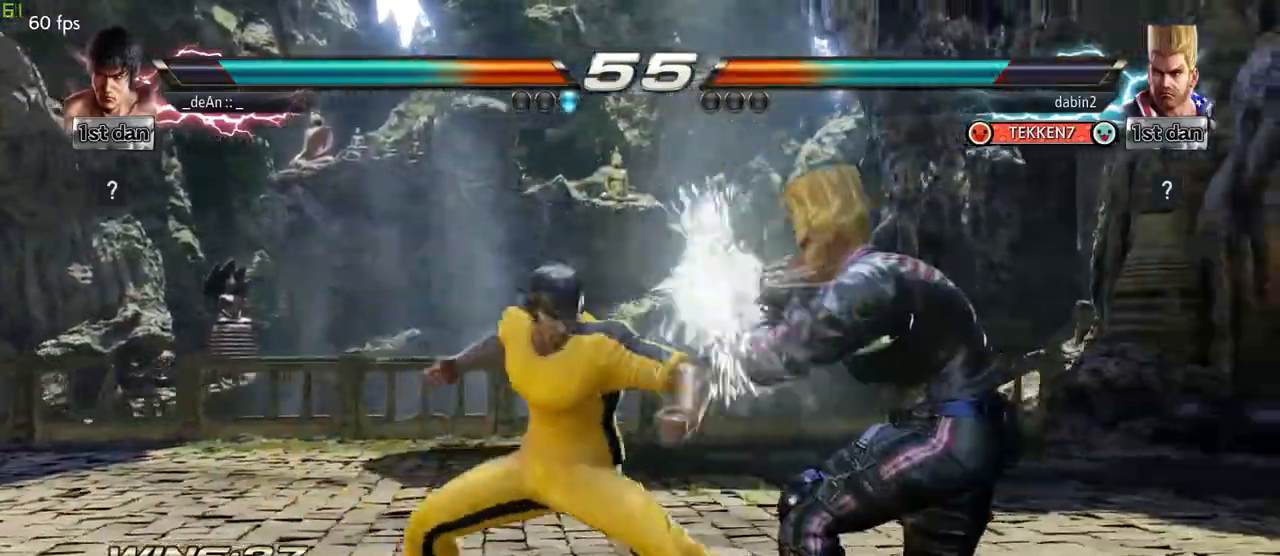
{"buttons": [], "left_stick": "center", "events": []}
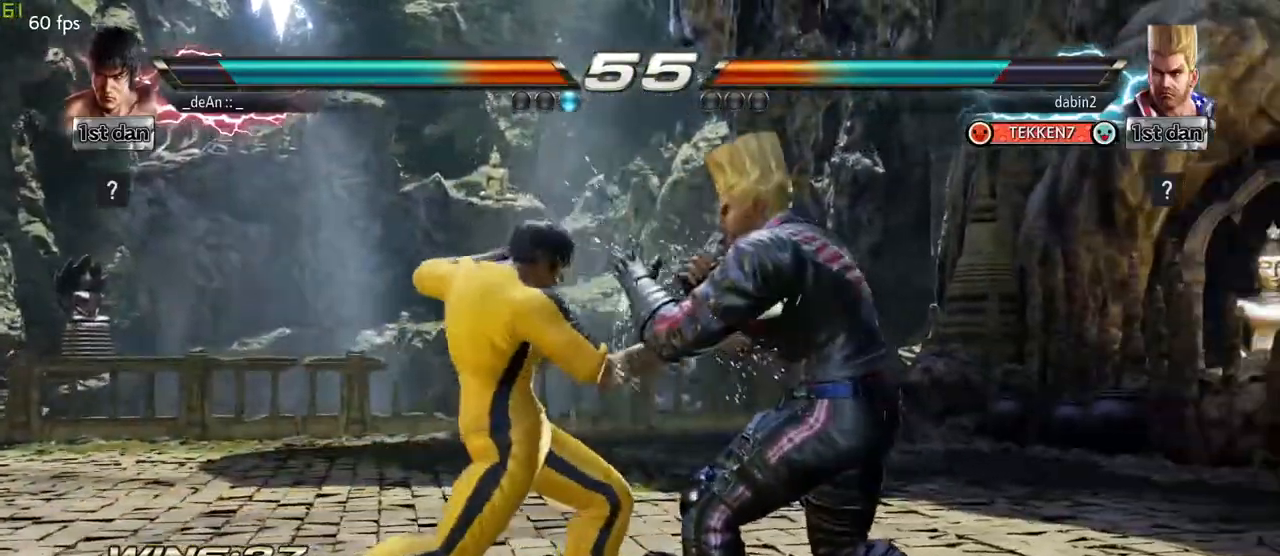
{"buttons": [], "left_stick": "center", "events": [[50, "left_stick", "down-left"], [100, "SQUARE", "down"], [250, "SQUARE", "up"], [317, "left_stick", "center"]]}
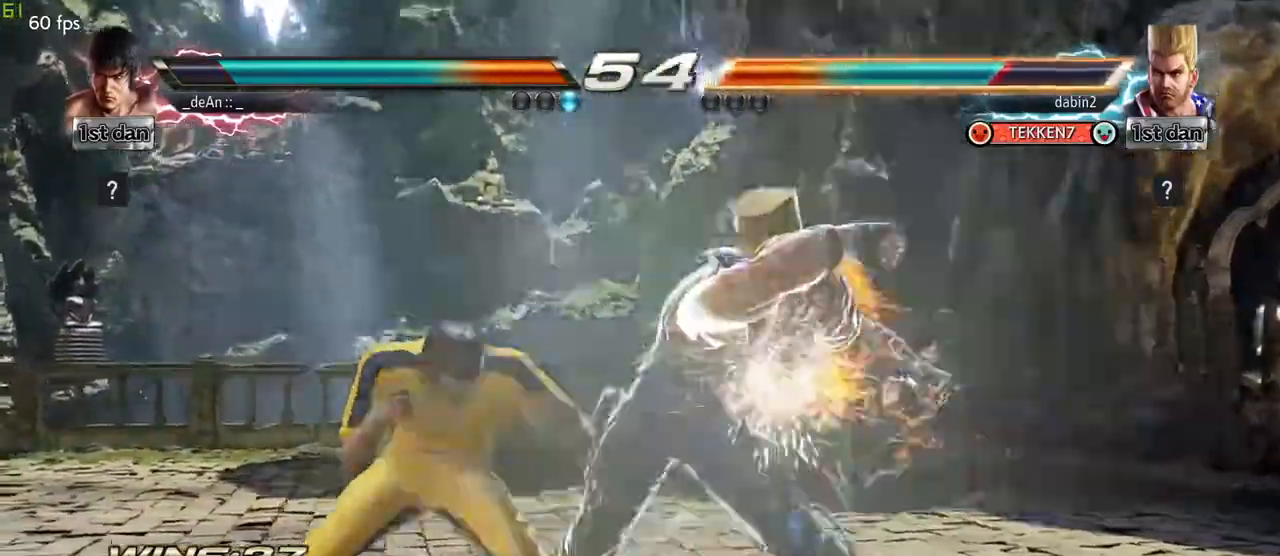
{"buttons": [], "left_stick": "left", "events": [[150, "left_stick", "left"]]}
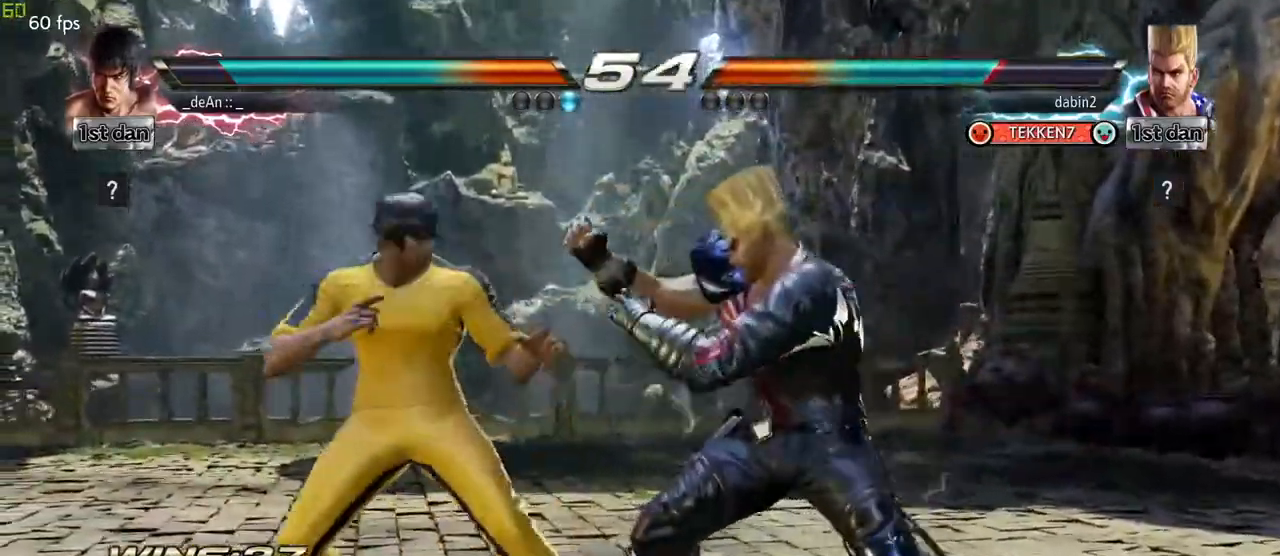
{"buttons": [], "left_stick": "center", "events": [[117, "TRIANGLE", "down"], [200, "TRIANGLE", "up"], [500, "left_stick", "center"]]}
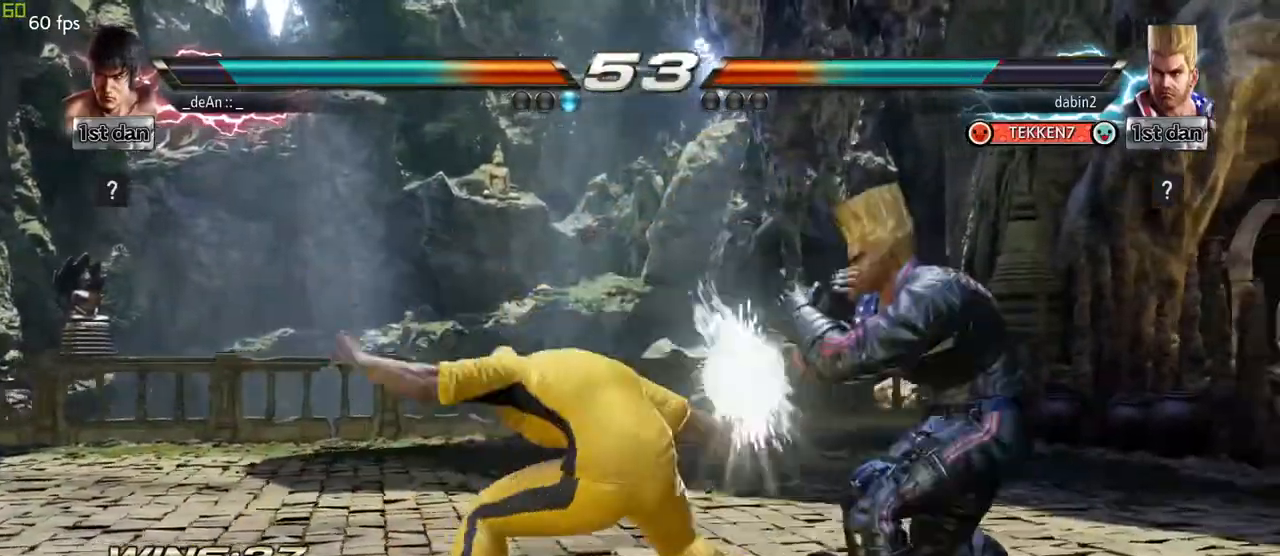
{"buttons": [], "left_stick": "center", "events": [[100, "CROSS", "down"], [233, "CROSS", "up"], [383, "CIRCLE", "down"], [483, "CIRCLE", "up"]]}
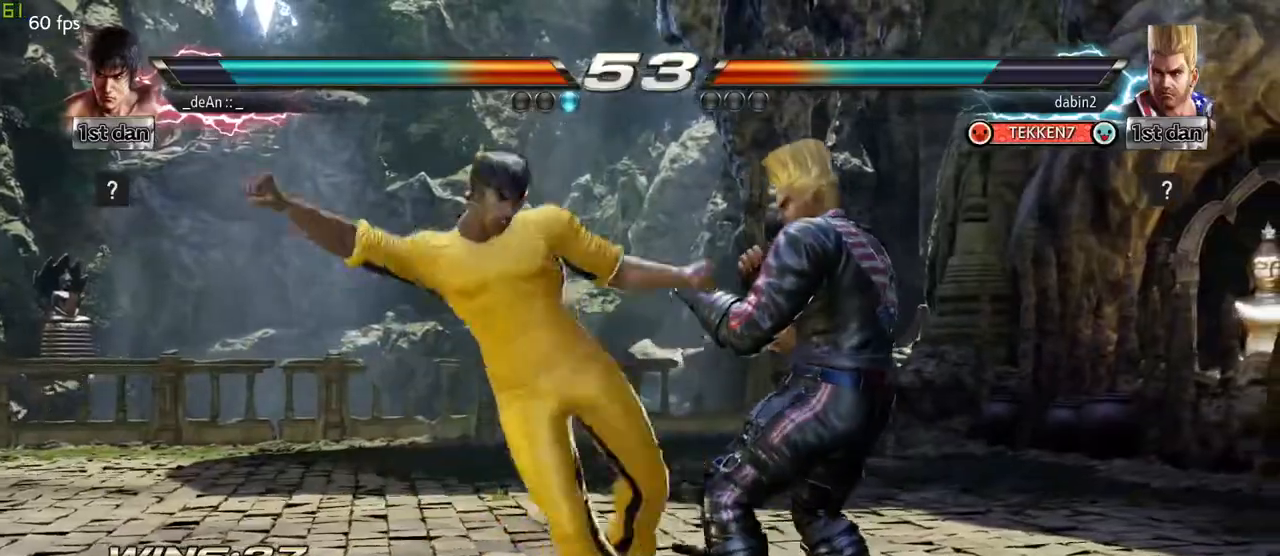
{"buttons": [], "left_stick": "center", "events": []}
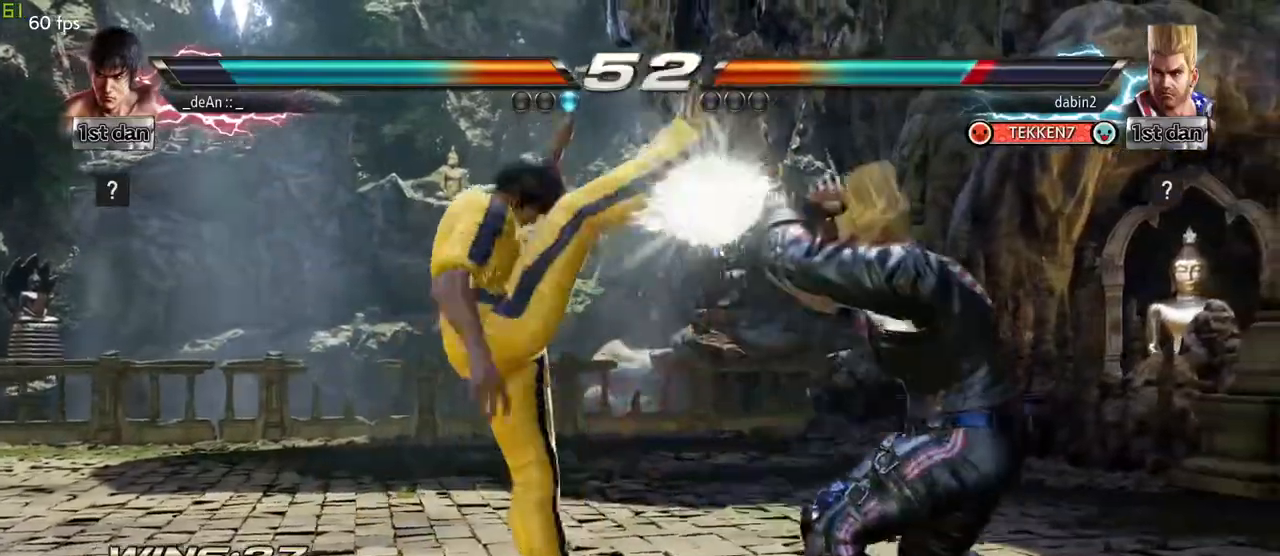
{"buttons": ["SQUARE", "TRIANGLE"], "left_stick": "center", "events": [[317, "SQUARE", "down"], [433, "TRIANGLE", "down"]]}
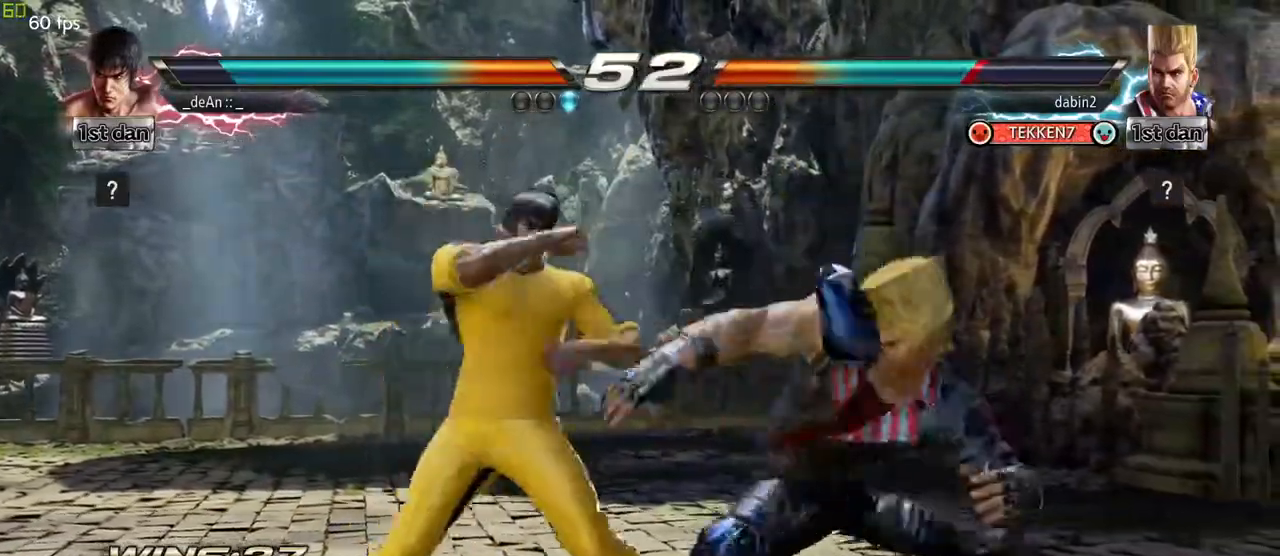
{"buttons": [], "left_stick": "center", "events": [[17, "SQUARE", "up"], [33, "TRIANGLE", "up"], [133, "TRIANGLE", "down"], [250, "TRIANGLE", "up"]]}
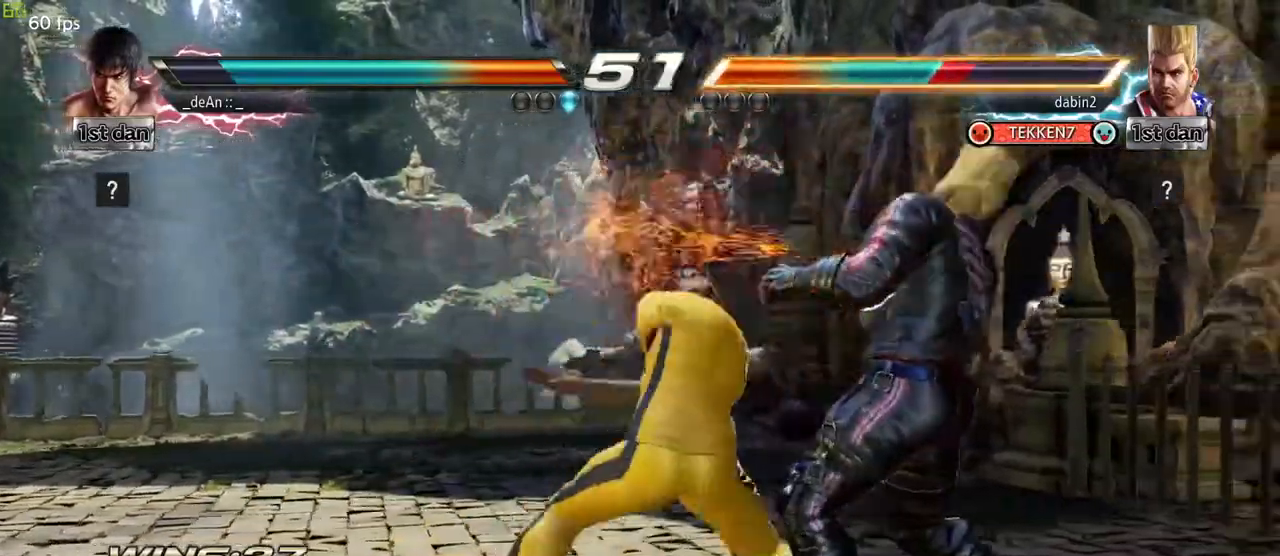
{"buttons": ["SQUARE", "TRIANGLE"], "left_stick": "center", "events": [[217, "SQUARE", "down"], [217, "TRIANGLE", "down"]]}